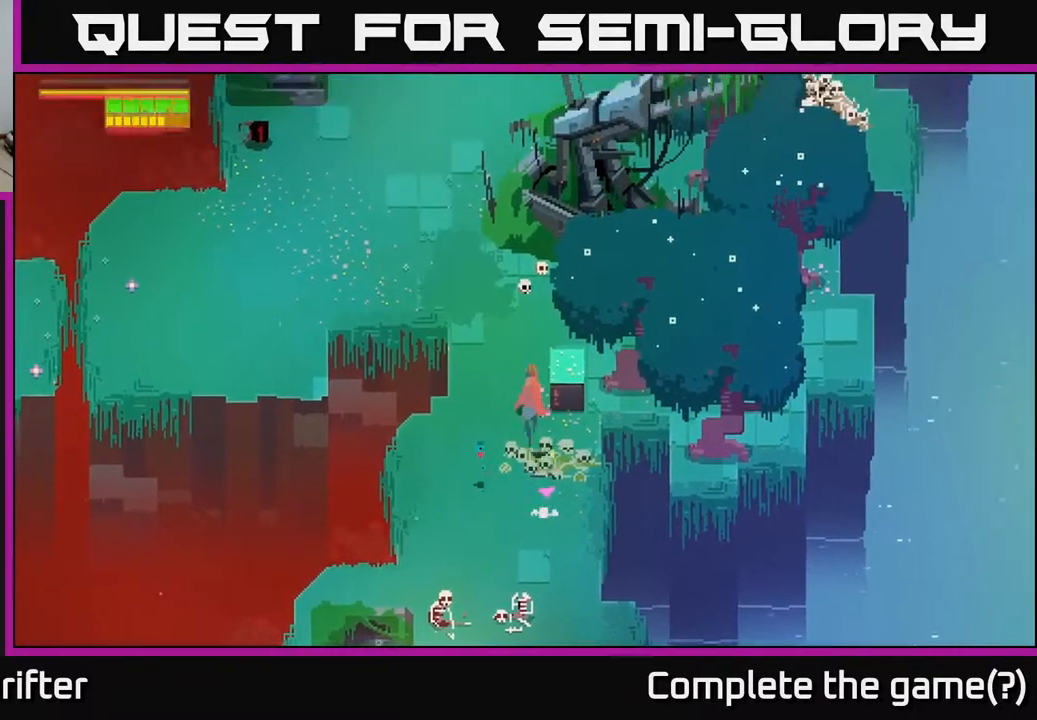
Gameplay with a controller (Xbox layout); each line is a JSON object with the inputs held at the frame after it. "events" lists button and stick changes between this image and that frame as [ms after this image, input, new state], when the widget could be followed in between.
{"buttons": [], "left_stick": "up", "right_stick": "center", "events": [[133, "A", "up"], [283, "A", "down"], [400, "A", "up"]]}
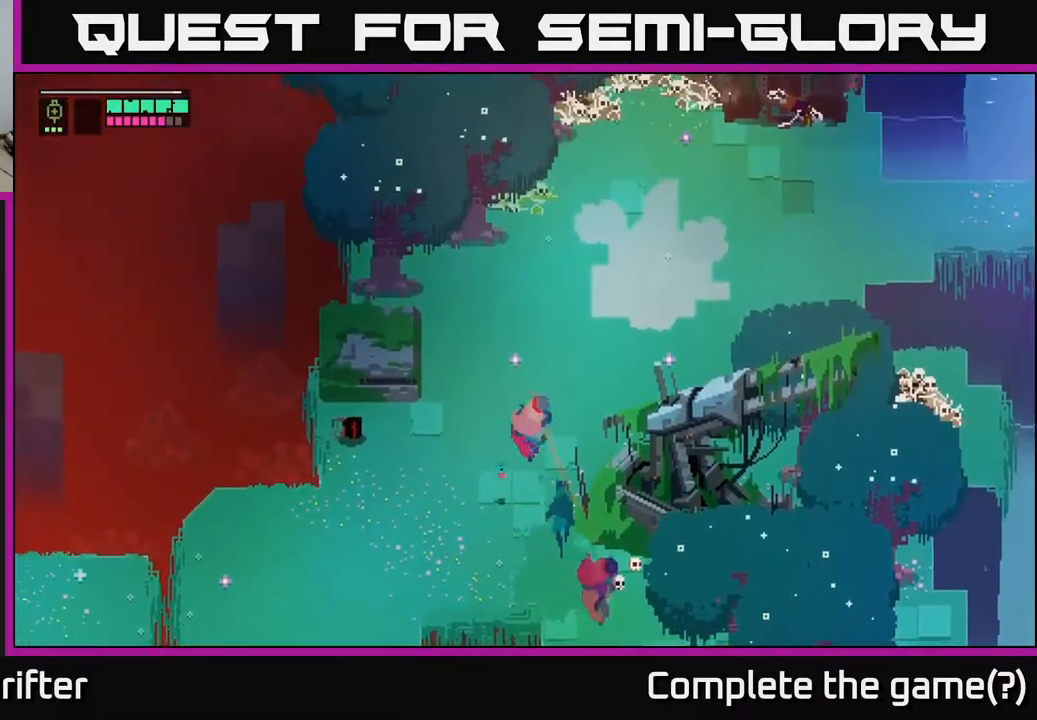
{"buttons": [], "left_stick": "right", "right_stick": "center", "events": [[100, "A", "down"], [133, "left_stick", "up-right"], [233, "A", "up"], [400, "A", "down"], [433, "left_stick", "right"], [500, "A", "up"]]}
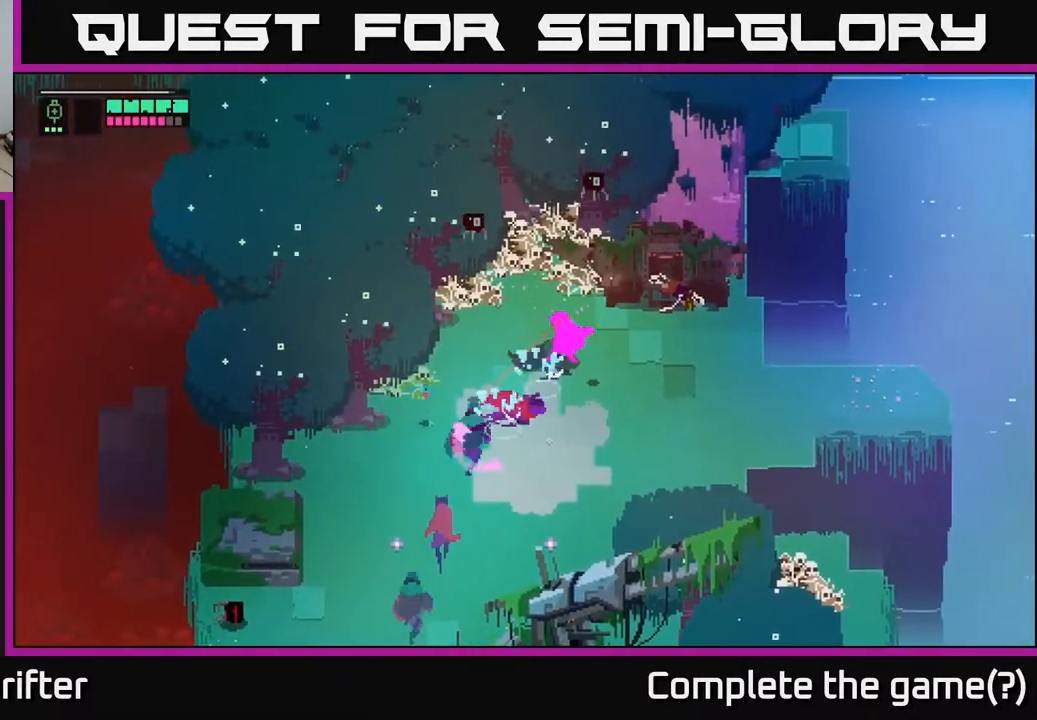
{"buttons": [], "left_stick": "down-left", "right_stick": "center", "events": [[317, "left_stick", "down-left"], [367, "X", "down"], [500, "X", "up"]]}
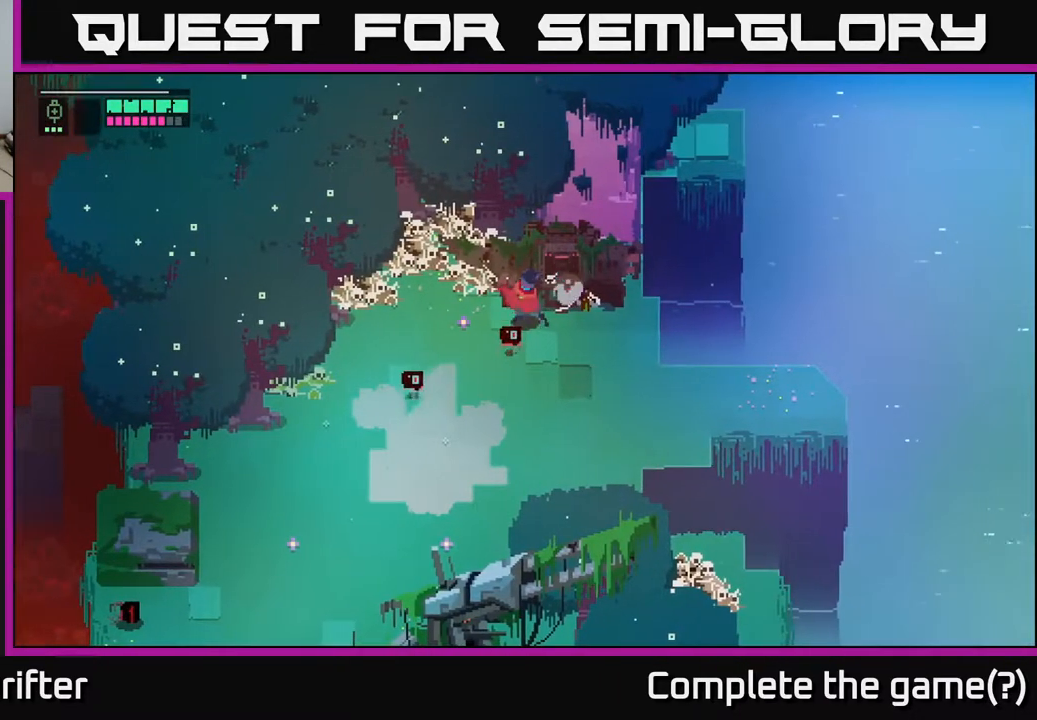
{"buttons": [], "left_stick": "down", "right_stick": "center", "events": [[150, "X", "down"], [267, "X", "up"], [367, "X", "down"], [400, "left_stick", "down"], [467, "X", "up"]]}
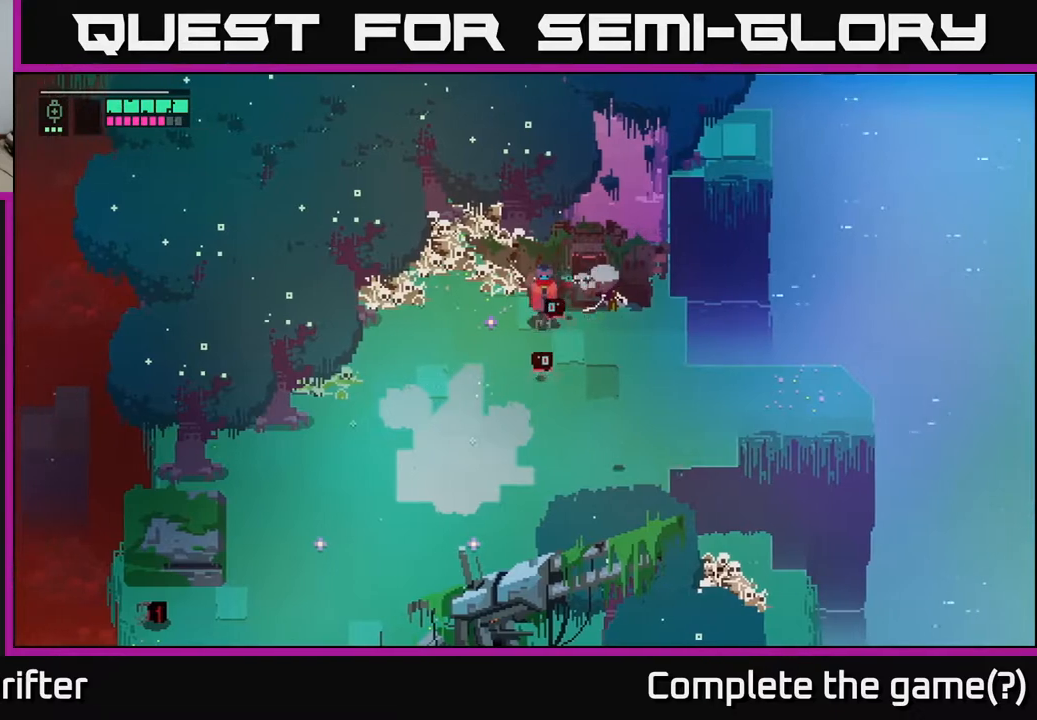
{"buttons": [], "left_stick": "down-right", "right_stick": "center", "events": [[33, "left_stick", "down-right"], [100, "X", "down"], [233, "X", "up"]]}
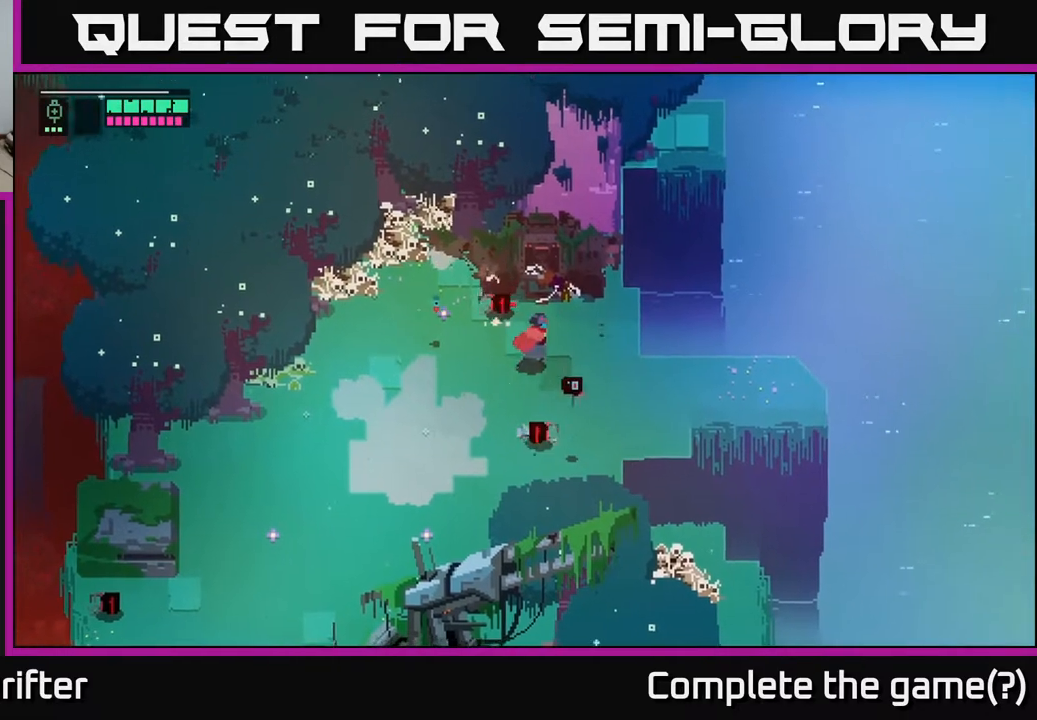
{"buttons": [], "left_stick": "up-left", "right_stick": "center", "events": [[183, "X", "down"], [283, "X", "up"], [417, "left_stick", "down-left"], [483, "left_stick", "up-left"]]}
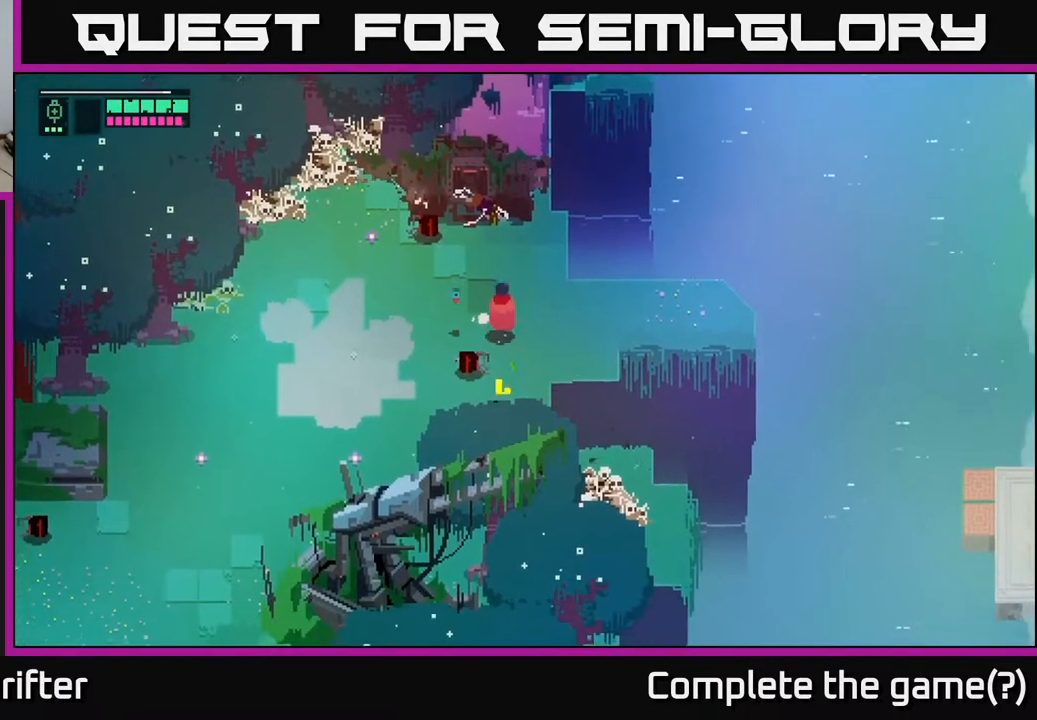
{"buttons": ["X"], "left_stick": "up", "right_stick": "center", "events": [[33, "left_stick", "up"], [467, "X", "down"]]}
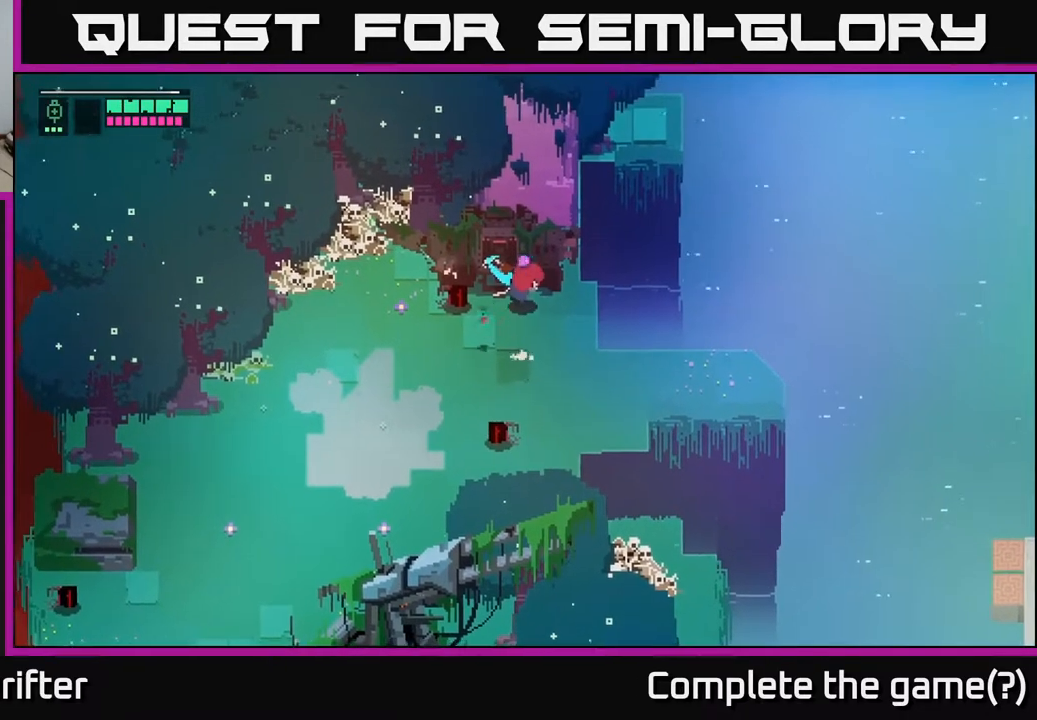
{"buttons": [], "left_stick": "left", "right_stick": "center", "events": [[117, "X", "up"], [200, "left_stick", "left"]]}
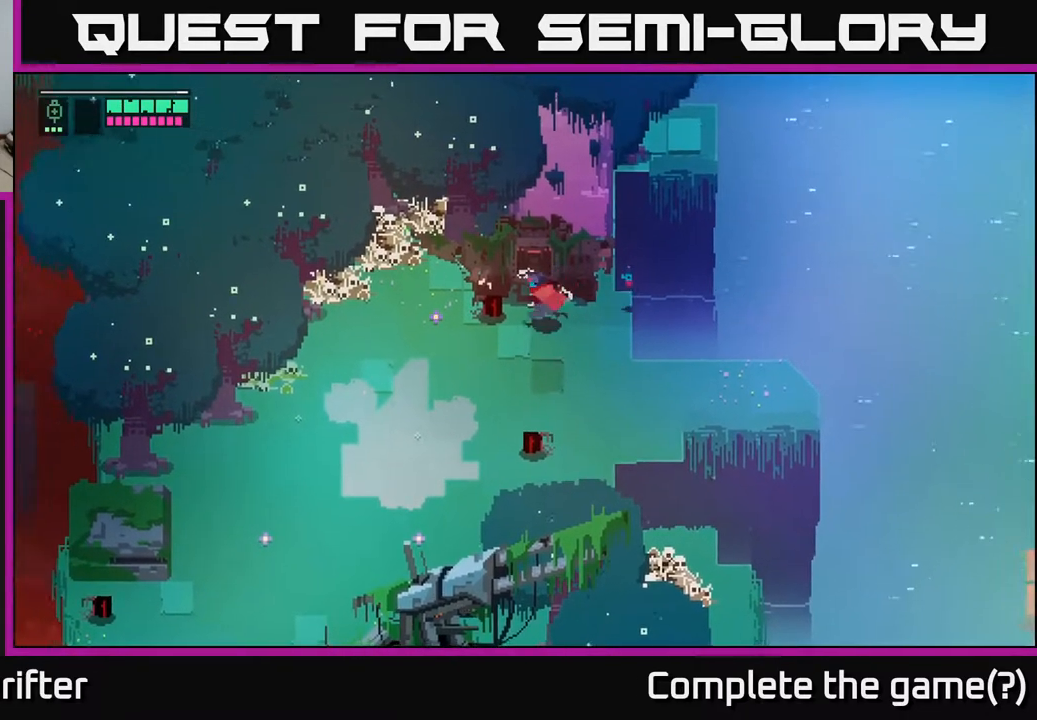
{"buttons": [], "left_stick": "left", "right_stick": "center", "events": []}
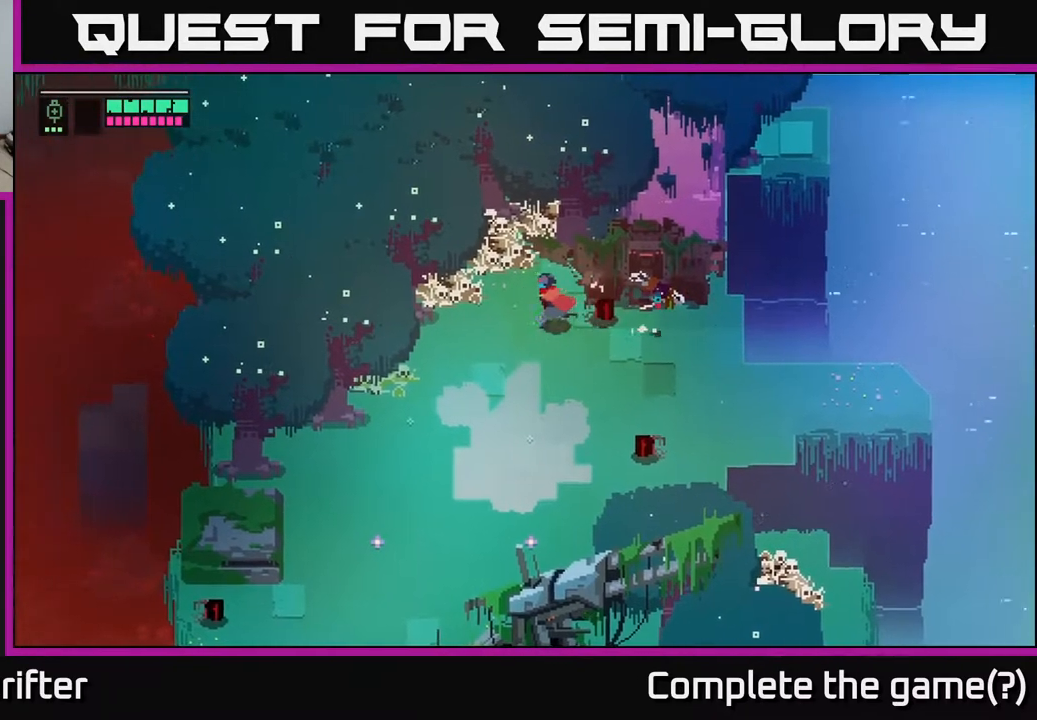
{"buttons": [], "left_stick": "up-left", "right_stick": "center", "events": [[67, "X", "down"], [233, "X", "up"], [400, "left_stick", "up-left"]]}
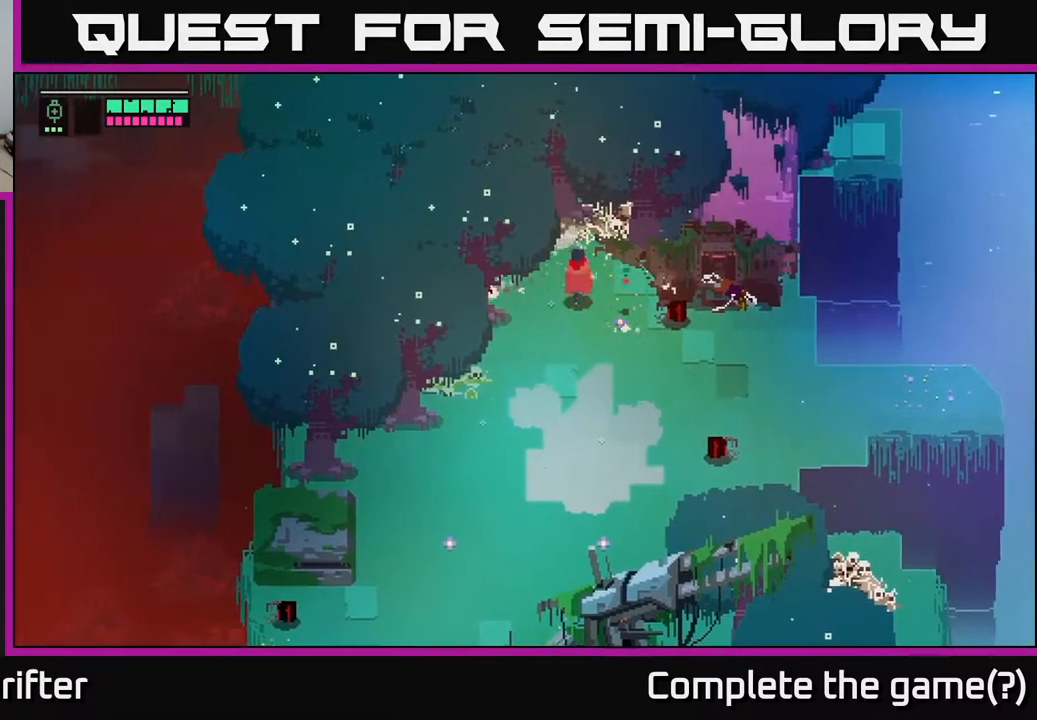
{"buttons": [], "left_stick": "left", "right_stick": "center", "events": [[433, "left_stick", "left"]]}
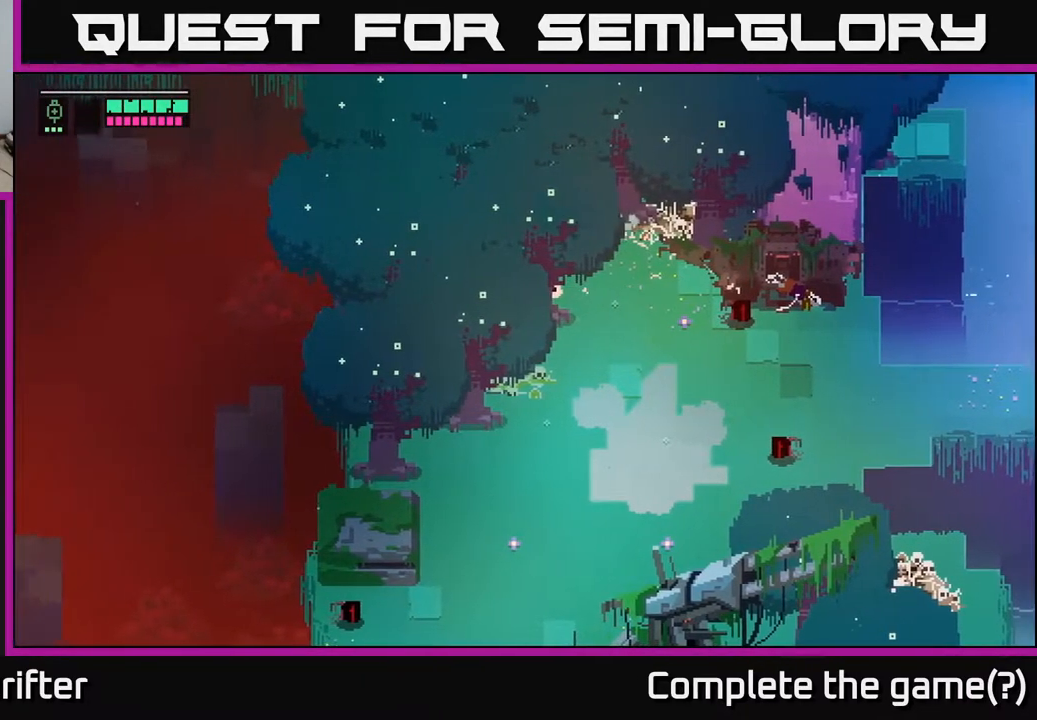
{"buttons": [], "left_stick": "up-left", "right_stick": "center", "events": [[333, "left_stick", "up-left"]]}
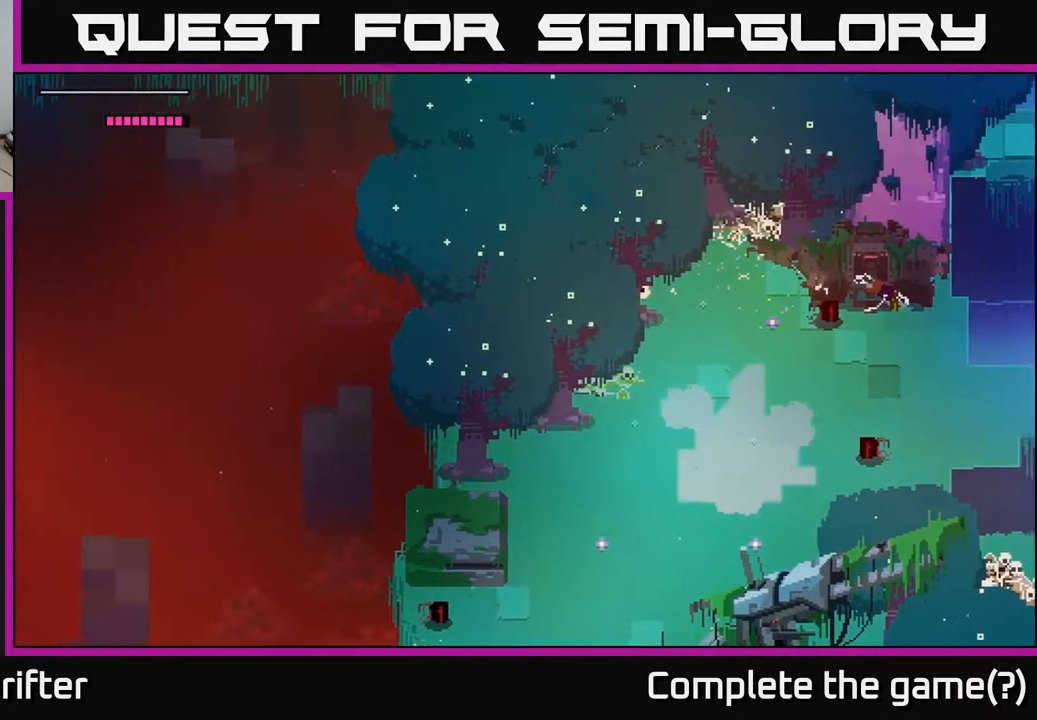
{"buttons": [], "left_stick": "up-right", "right_stick": "center", "events": [[250, "left_stick", "up-right"]]}
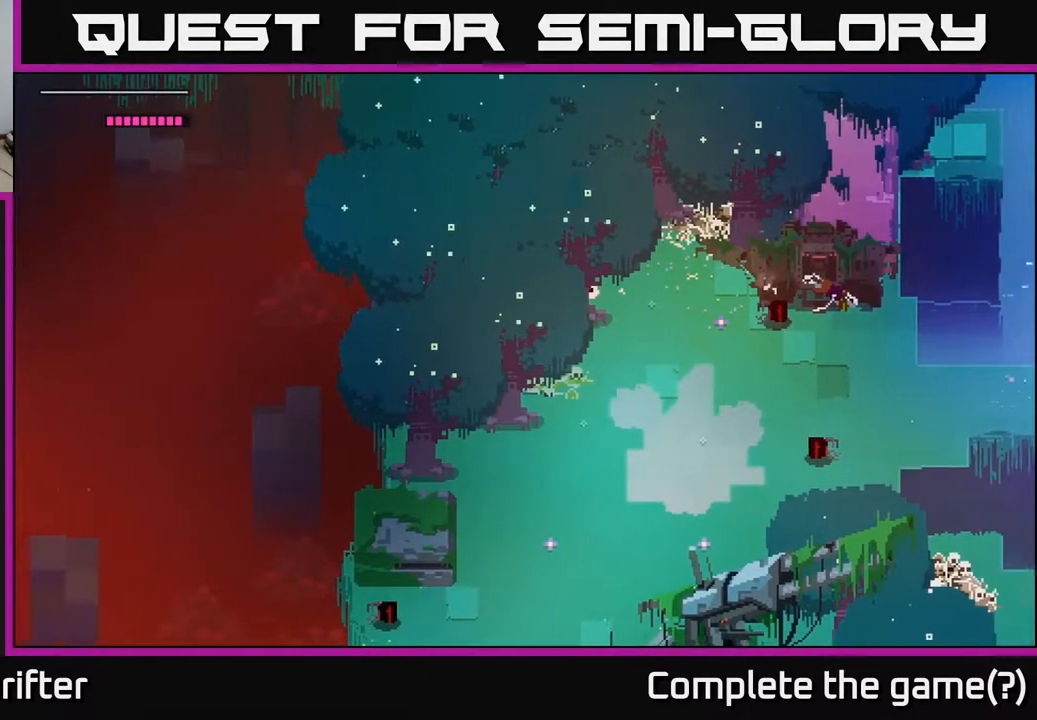
{"buttons": [], "left_stick": "up-right", "right_stick": "center", "events": []}
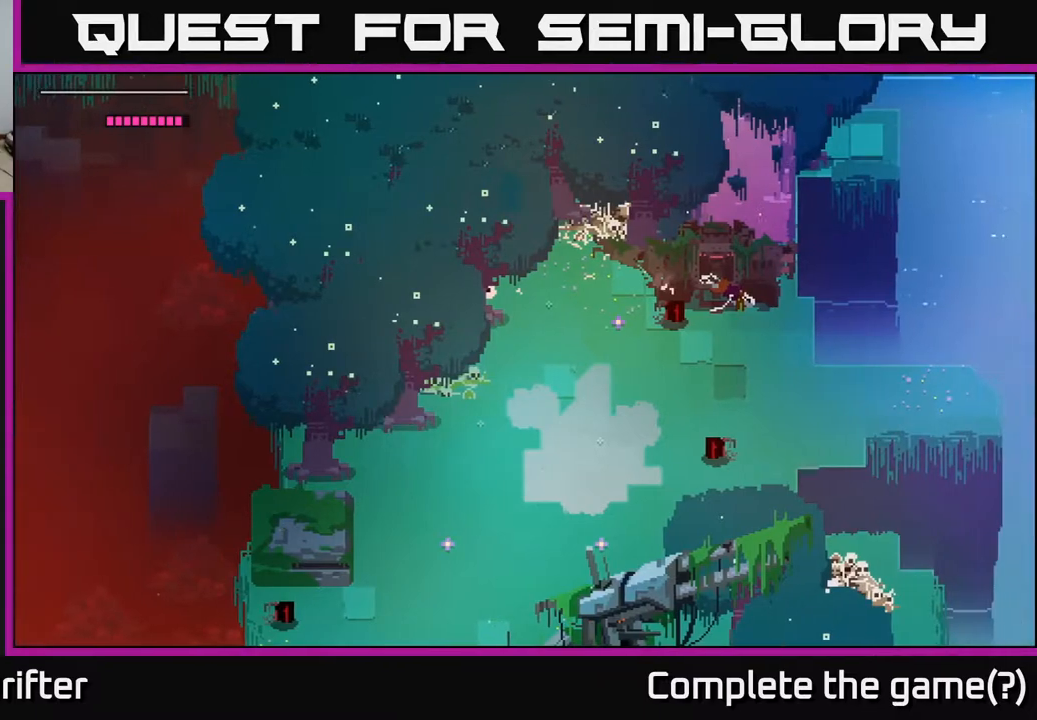
{"buttons": [], "left_stick": "left", "right_stick": "center", "events": [[83, "left_stick", "up-left"], [167, "left_stick", "left"]]}
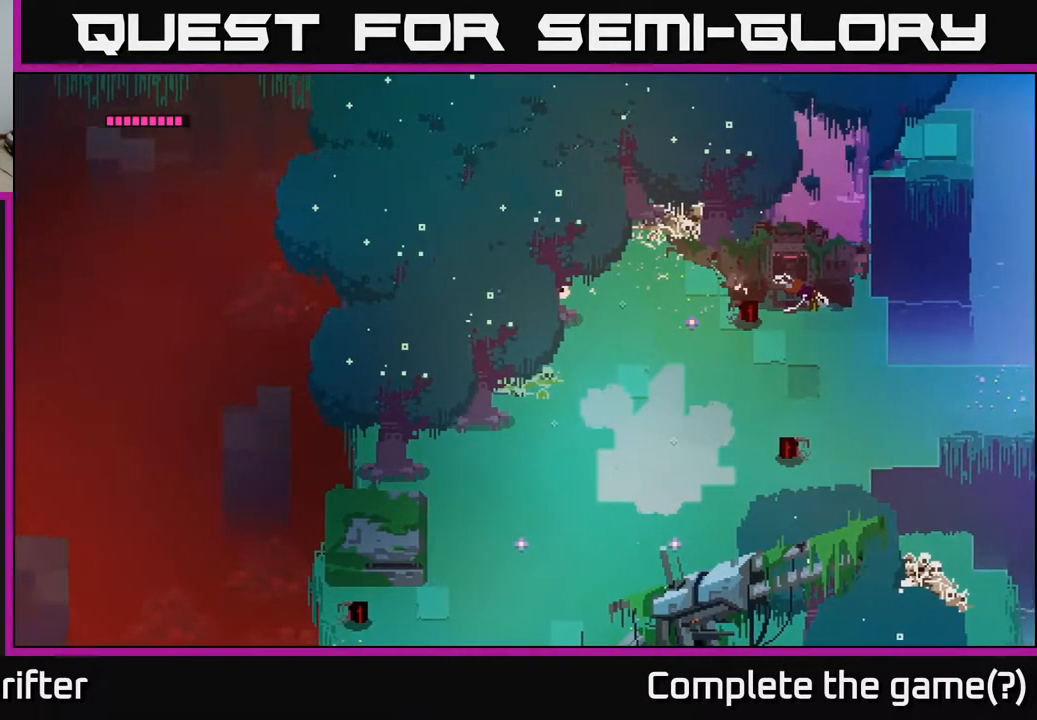
{"buttons": [], "left_stick": "left", "right_stick": "center", "events": []}
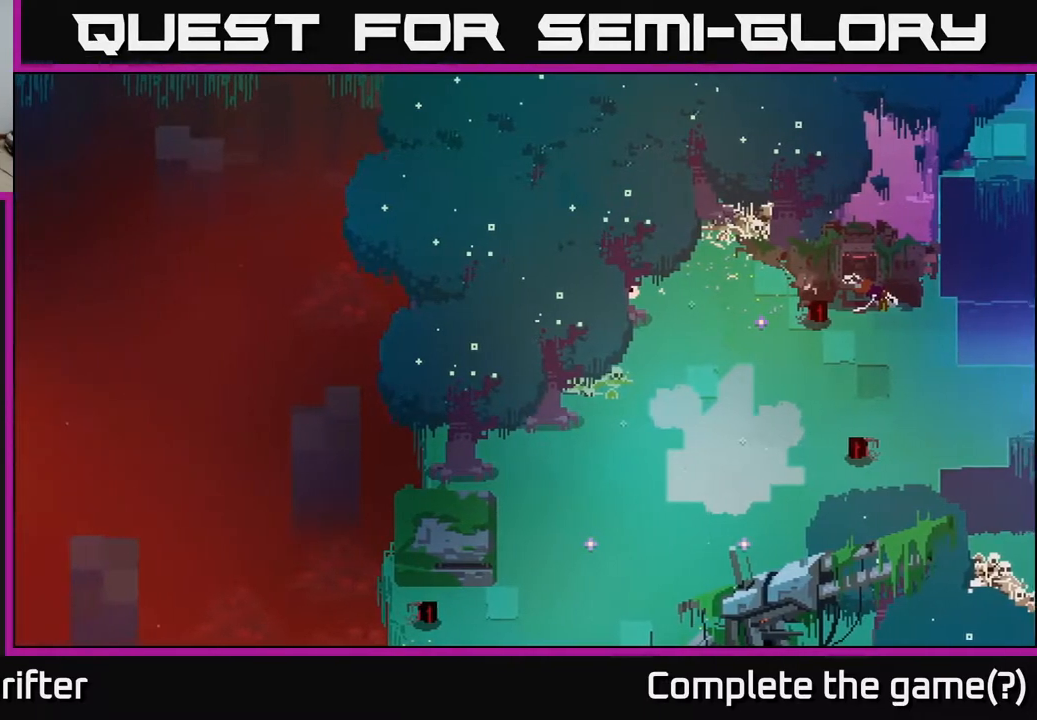
{"buttons": ["Y"], "left_stick": "down-left", "right_stick": "center", "events": [[17, "X", "down"], [17, "left_stick", "down-left"], [183, "X", "up"], [417, "Y", "down"]]}
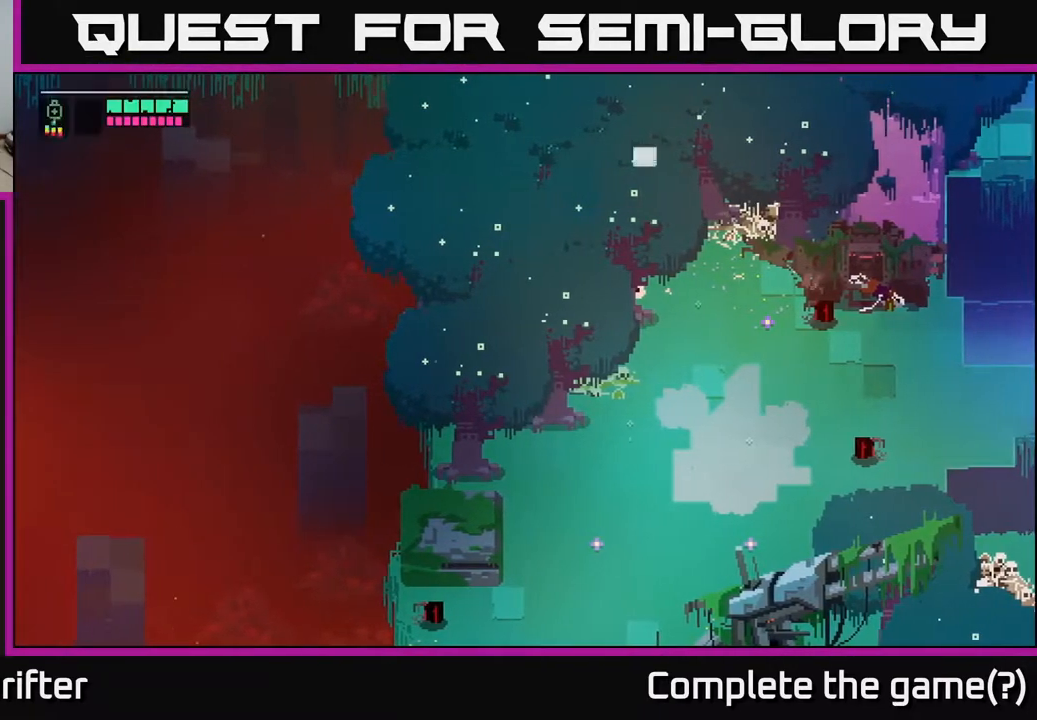
{"buttons": [], "left_stick": "down", "right_stick": "center", "events": [[233, "Y", "up"], [383, "left_stick", "down"]]}
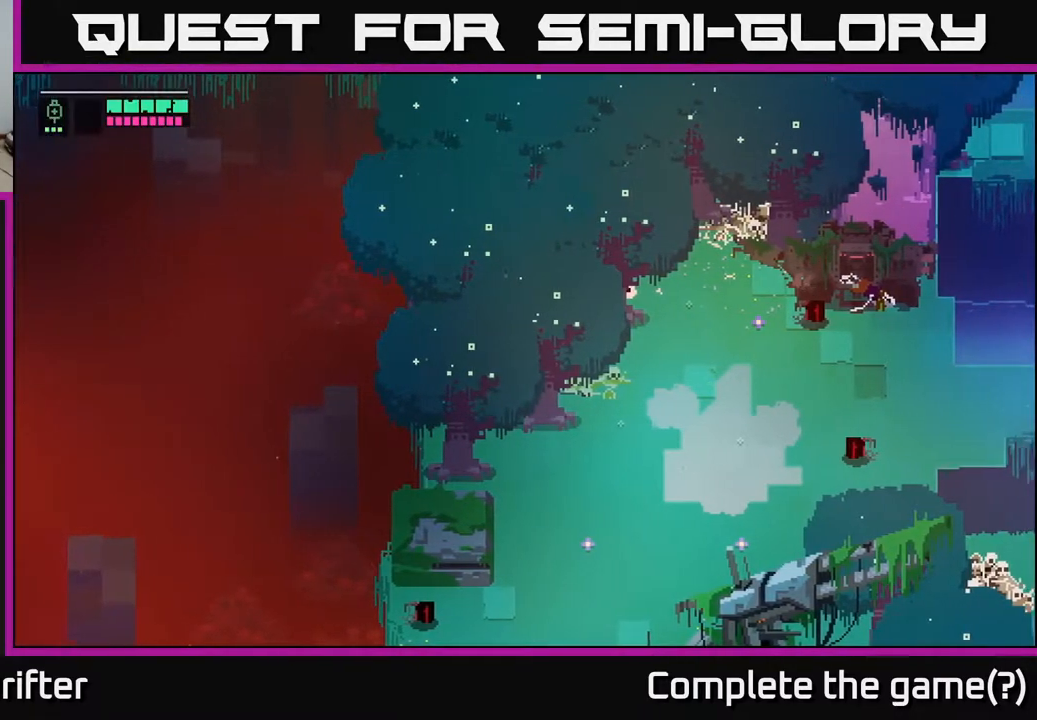
{"buttons": [], "left_stick": "down", "right_stick": "center", "events": []}
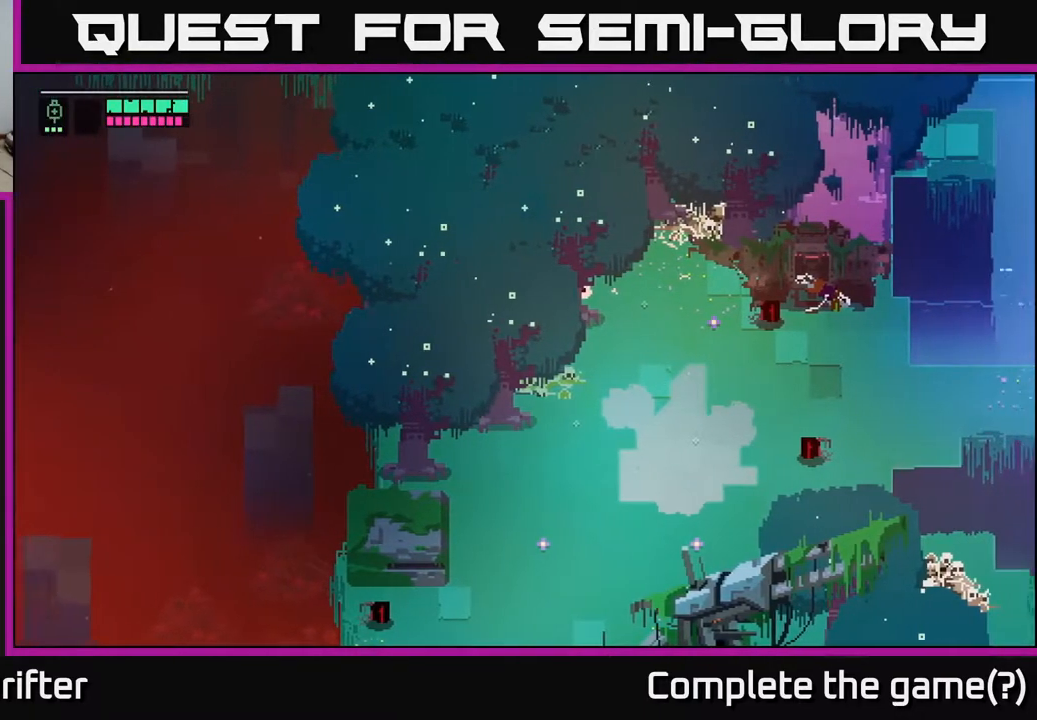
{"buttons": [], "left_stick": "right", "right_stick": "center", "events": [[50, "X", "down"], [200, "left_stick", "down-right"], [233, "X", "up"], [300, "left_stick", "right"]]}
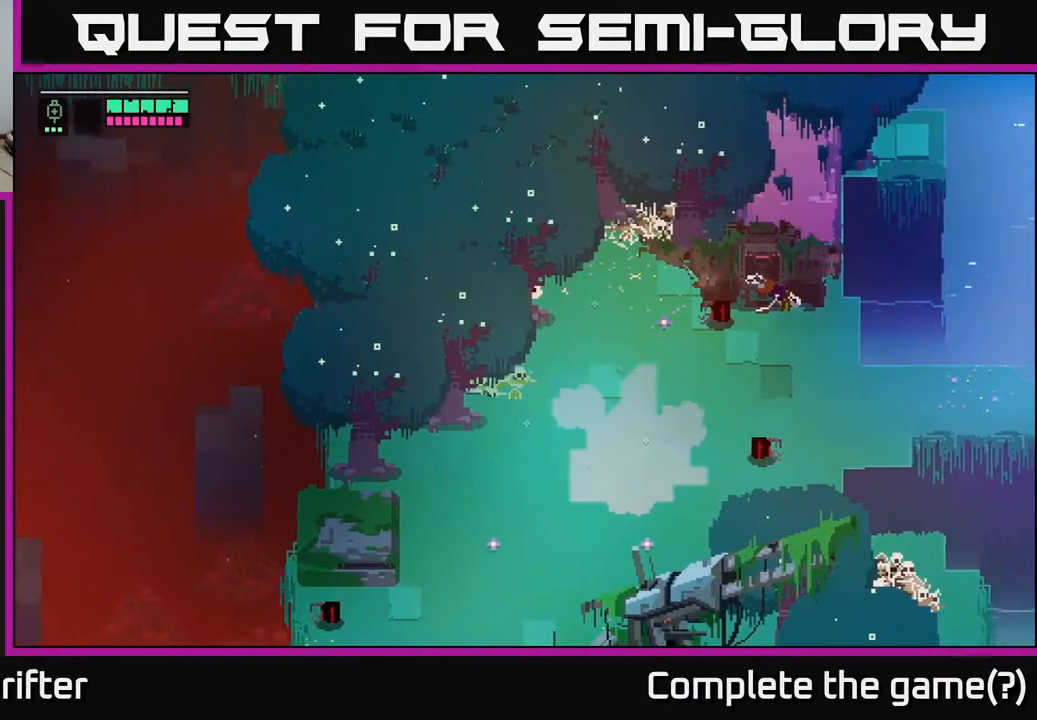
{"buttons": [], "left_stick": "down", "right_stick": "center", "events": [[283, "left_stick", "down-right"], [417, "left_stick", "down"]]}
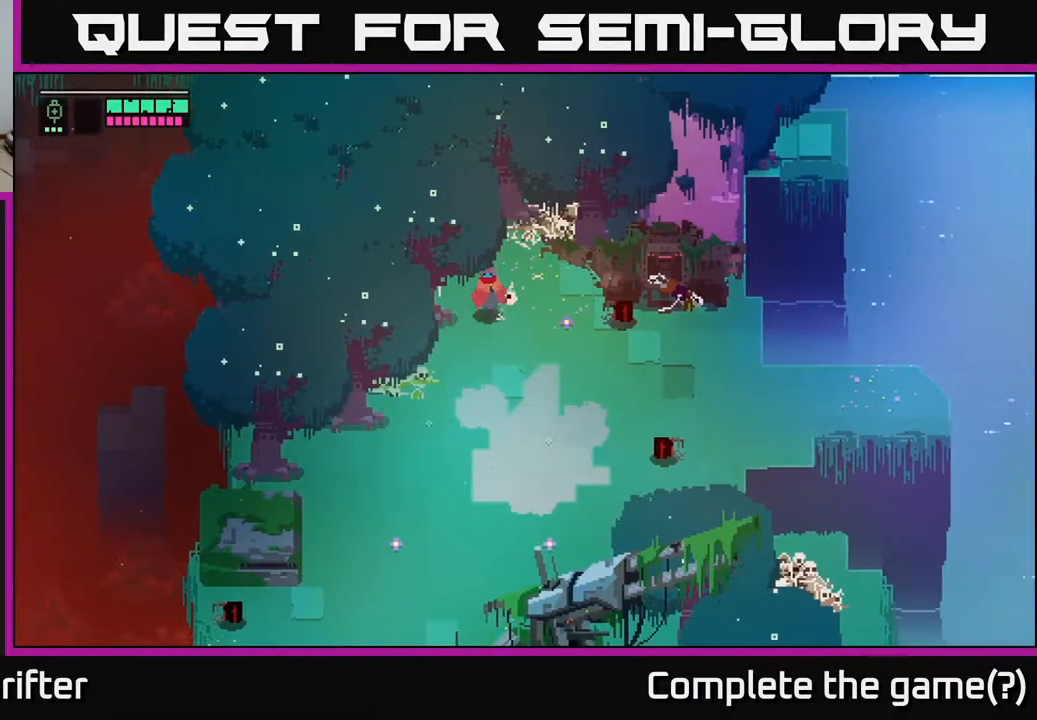
{"buttons": ["X"], "left_stick": "left", "right_stick": "center", "events": [[67, "left_stick", "down-left"], [333, "X", "down"], [367, "left_stick", "left"]]}
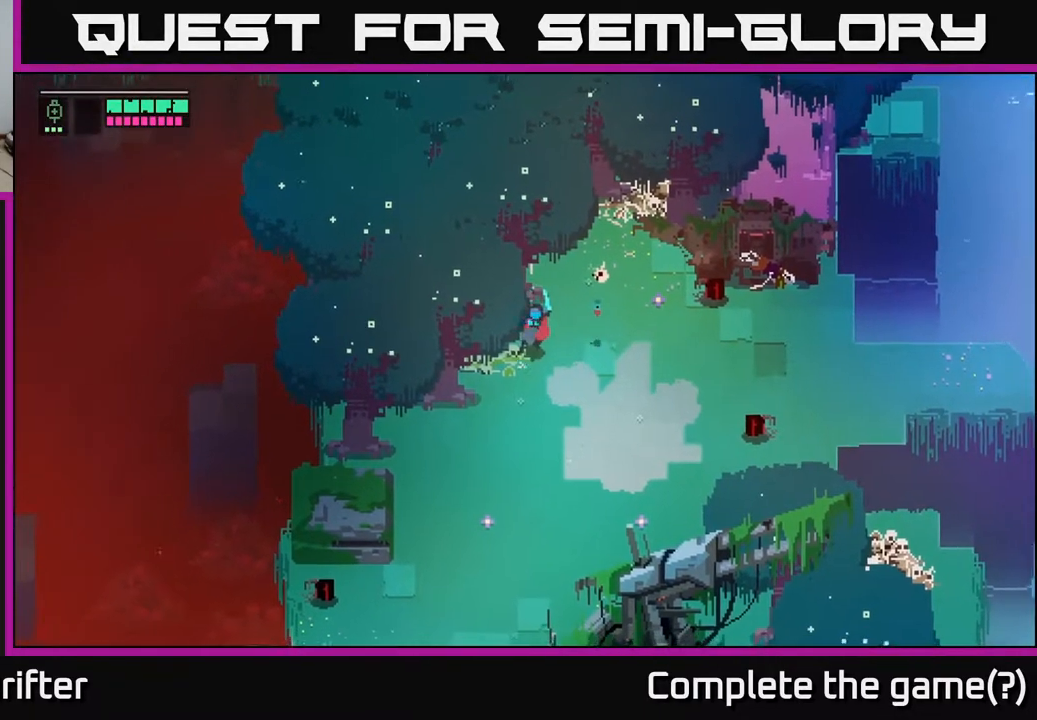
{"buttons": ["X"], "left_stick": "left", "right_stick": "center", "events": [[17, "X", "up"], [167, "left_stick", "down-left"], [417, "X", "down"], [500, "left_stick", "left"]]}
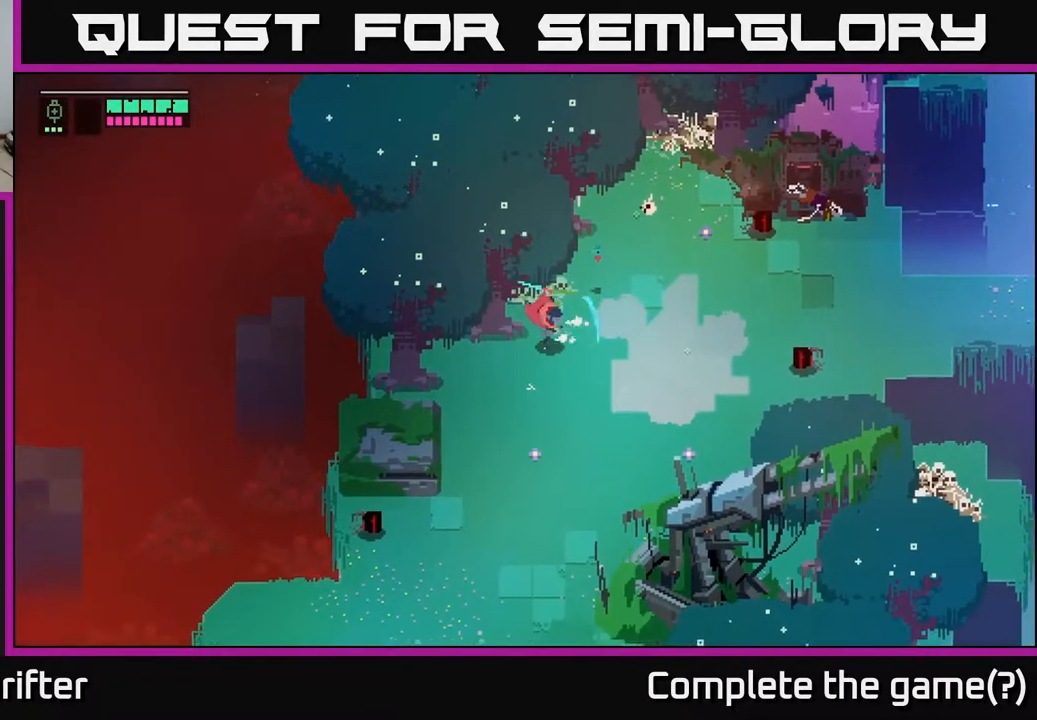
{"buttons": [], "left_stick": "right", "right_stick": "center", "events": [[83, "X", "up"], [150, "left_stick", "up-left"], [300, "left_stick", "up-right"], [417, "left_stick", "right"]]}
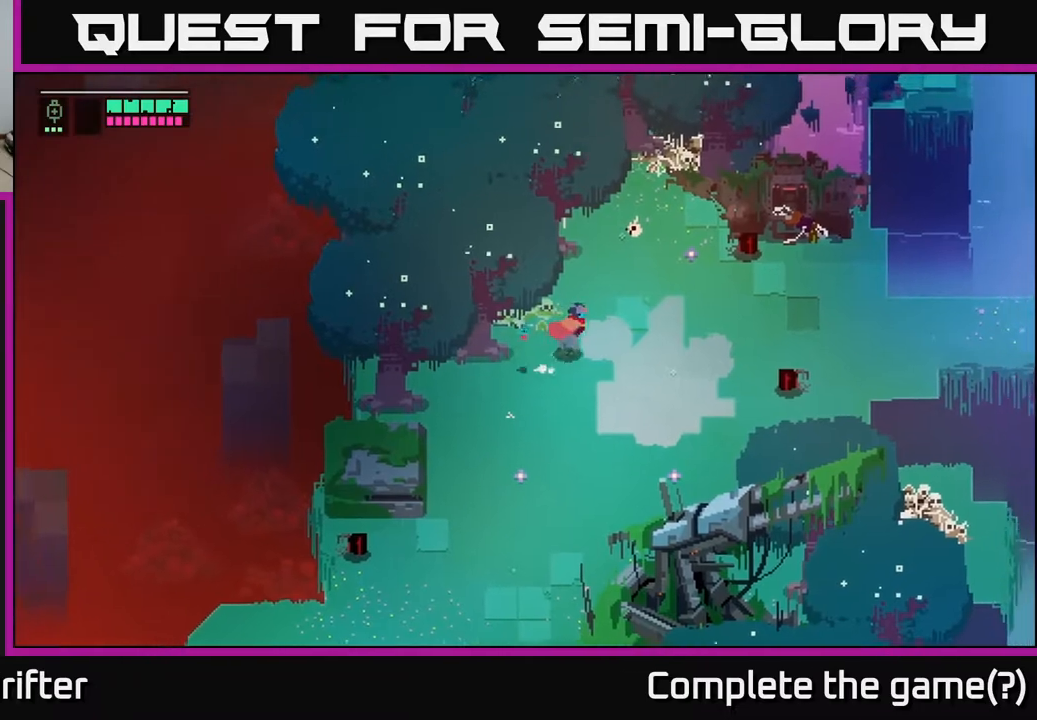
{"buttons": ["A"], "left_stick": "right", "right_stick": "center", "events": [[83, "A", "down"], [217, "A", "up"], [383, "A", "down"]]}
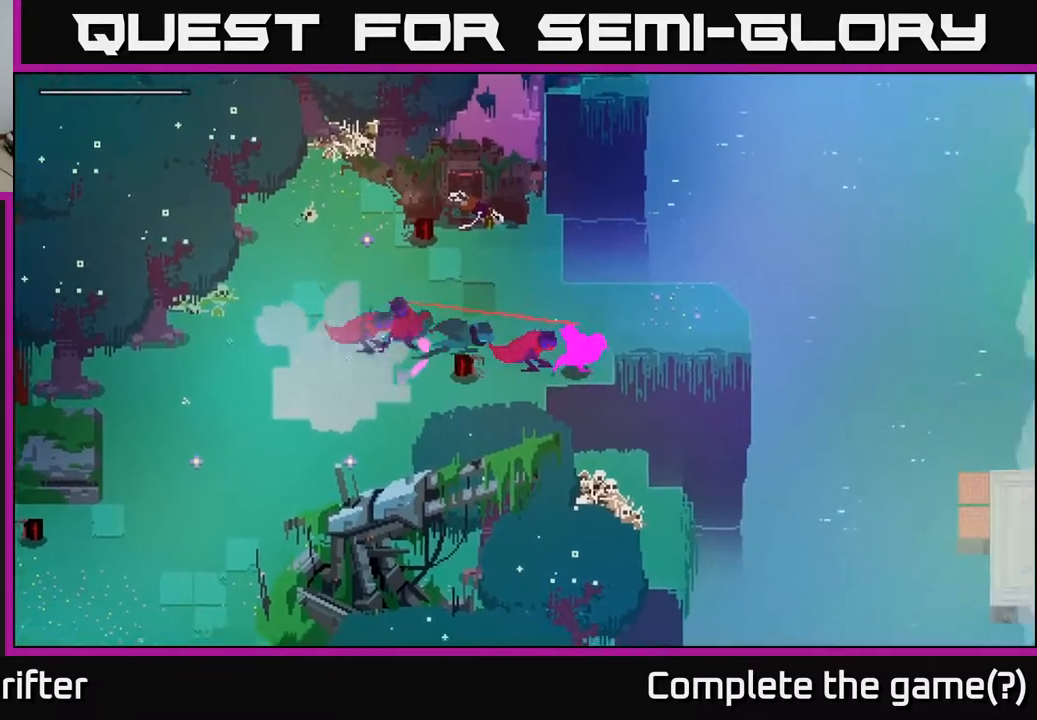
{"buttons": [], "left_stick": "right", "right_stick": "center", "events": [[17, "A", "up"], [250, "left_stick", "up-right"], [500, "left_stick", "right"]]}
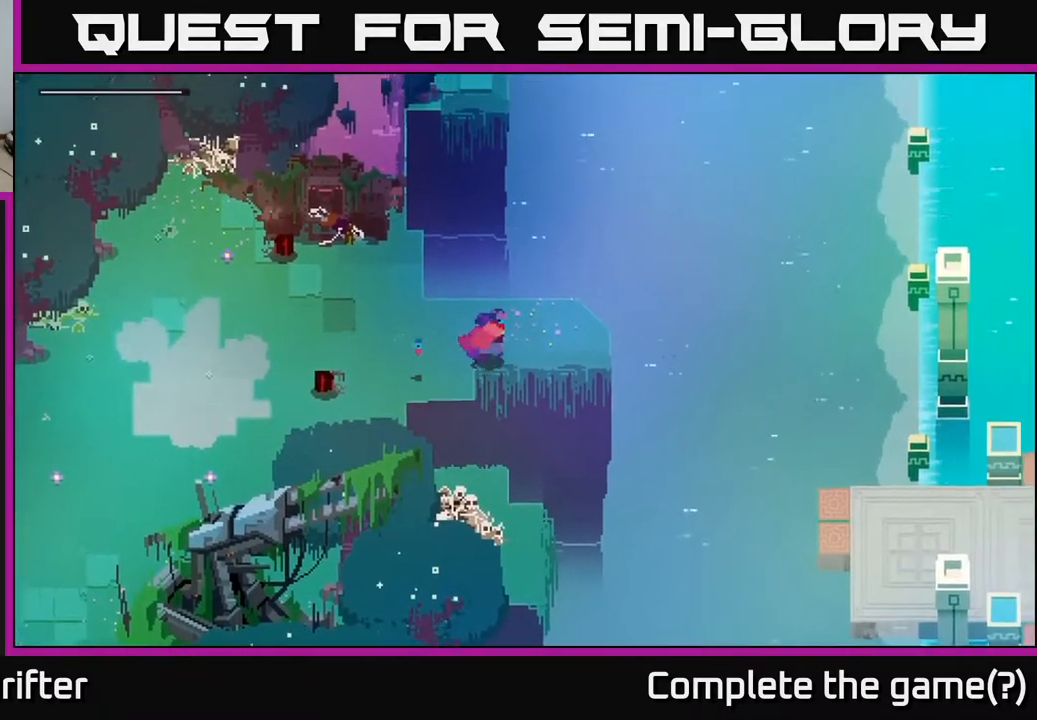
{"buttons": [], "left_stick": "right", "right_stick": "center", "events": []}
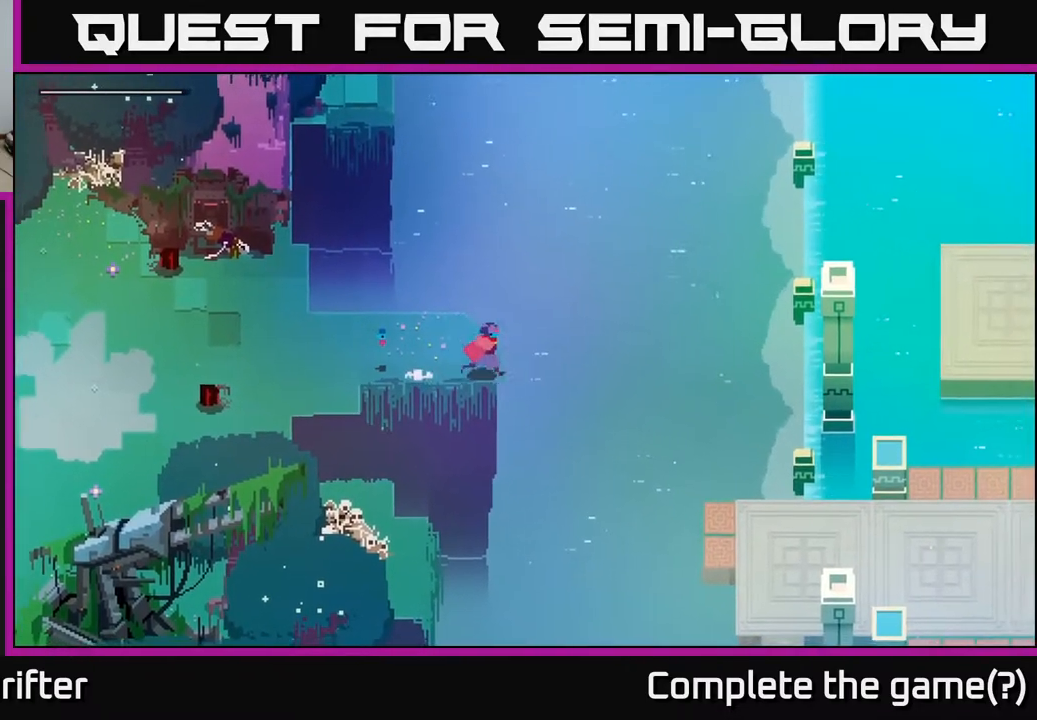
{"buttons": [], "left_stick": "center", "right_stick": "down-right", "events": [[100, "right_stick", "down-right"], [133, "left_stick", "center"]]}
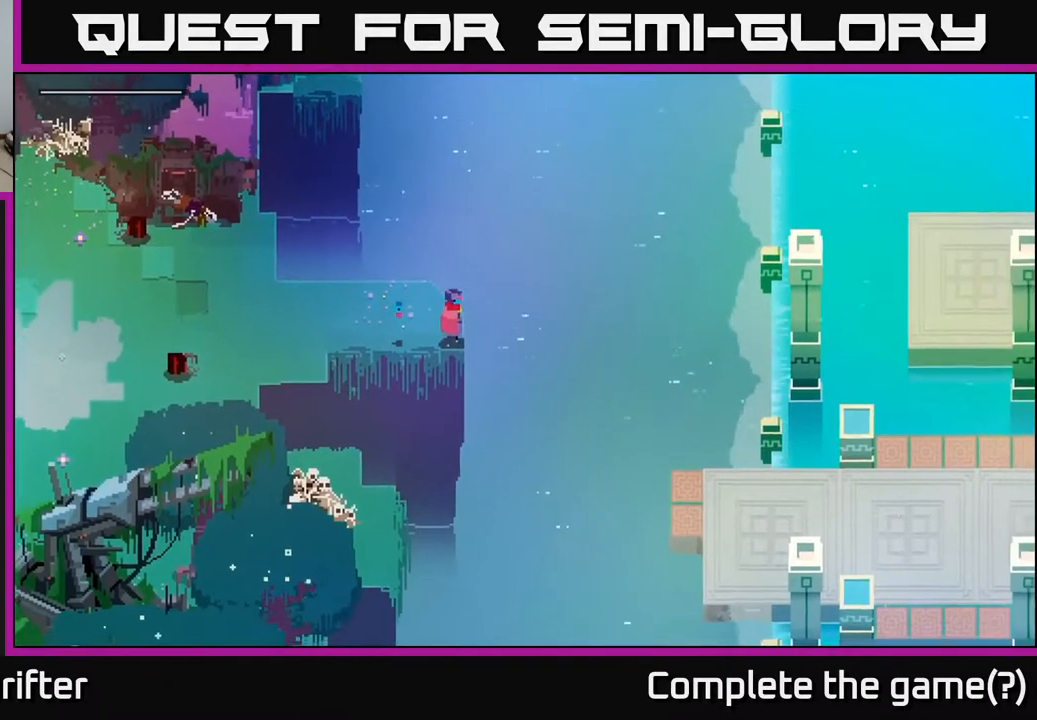
{"buttons": [], "left_stick": "center", "right_stick": "center", "events": [[50, "left_stick", "down-right"], [100, "left_stick", "right"], [250, "right_stick", "center"], [383, "left_stick", "center"]]}
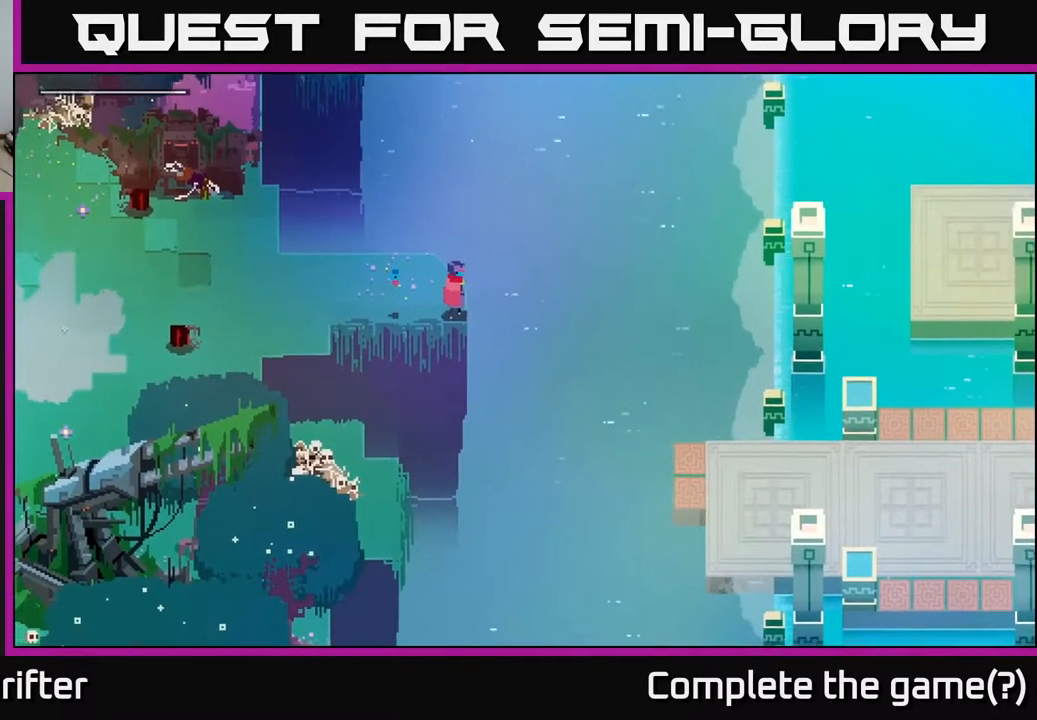
{"buttons": [], "left_stick": "left", "right_stick": "center", "events": [[67, "left_stick", "left"]]}